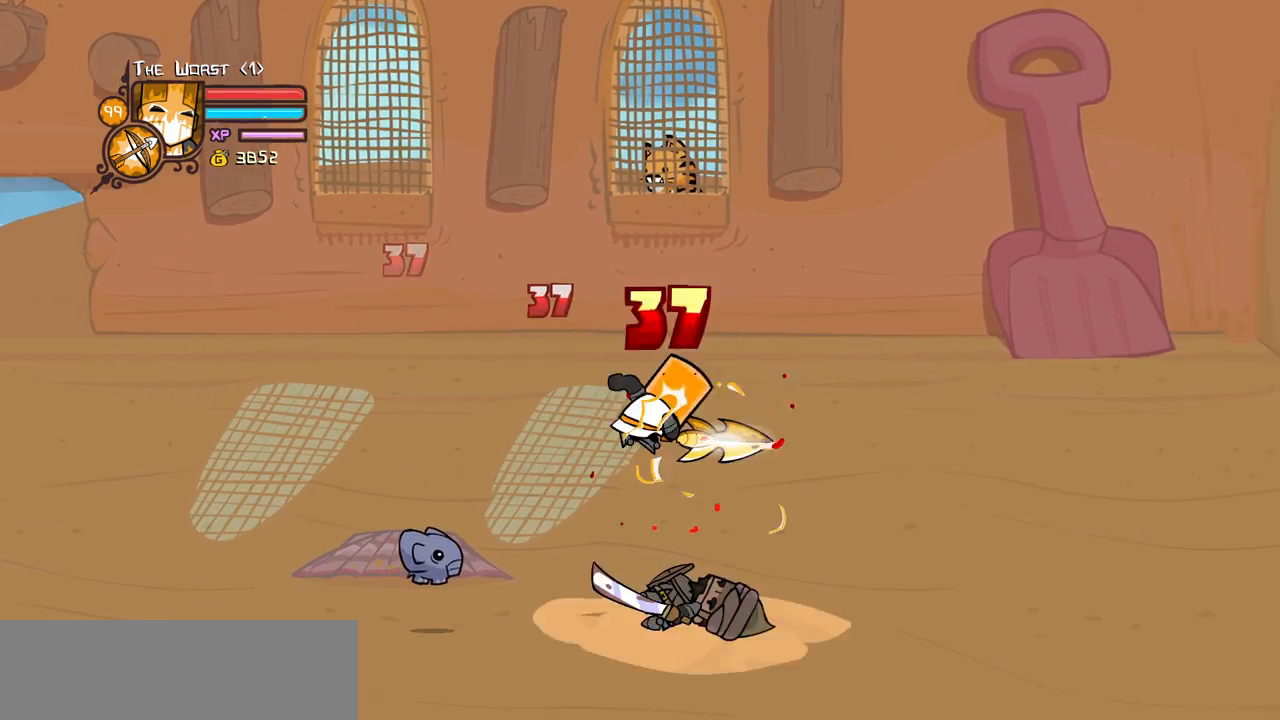
Gameplay with keyboard; each line is a JSON object with the keys held at the frame after it. "events" lists presses ("down") and releases ("up") of "block", "down", "heavy", "item", "iteml", "itemr", "jump", "left", "light", "magic", "right" and "up" between this image and that frame as [ms after this image, input, new state], when the widget could be followed in between. No other keys are recorded. Mouse input is not recorded. Key names are as the overlay labels them; some are game actions (e.g. jump) rather than physical keys.
{"keys": ["light"], "events": [[50, "heavy", "down"], [100, "right", "down"], [283, "heavy", "up"], [283, "left", "down"], [283, "right", "up"], [383, "left", "up"], [433, "light", "down"]]}
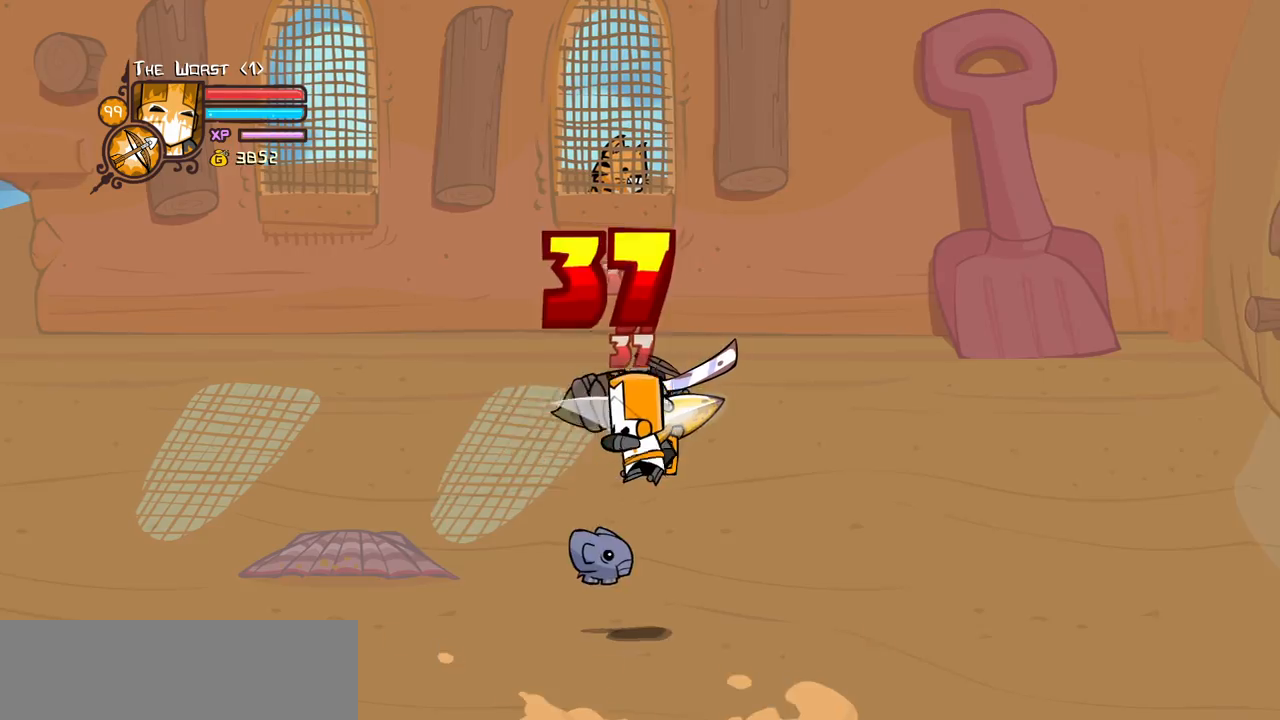
{"keys": ["heavy"], "events": [[16, "left", "down"], [16, "light", "up"], [116, "light", "down"], [250, "heavy", "down"], [350, "light", "up"], [483, "left", "up"]]}
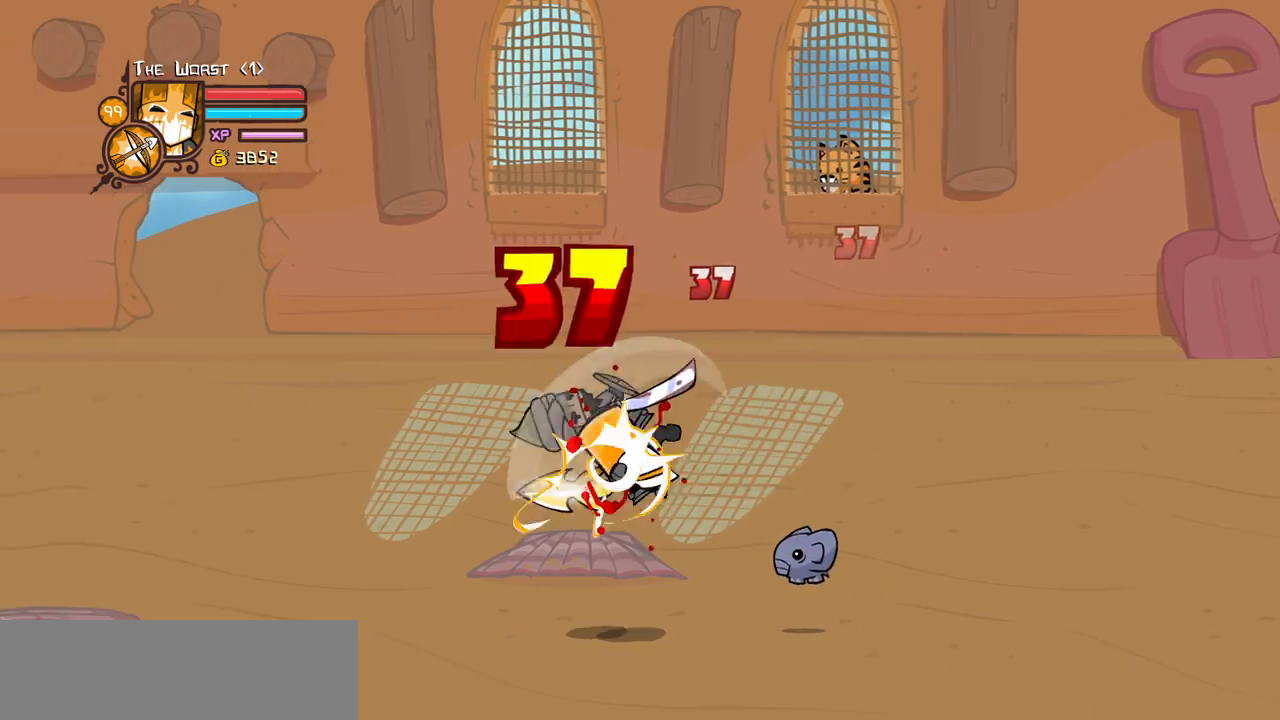
{"keys": ["left", "light"], "events": [[33, "heavy", "up"], [83, "heavy", "down"], [316, "heavy", "up"], [416, "light", "down"], [500, "left", "down"]]}
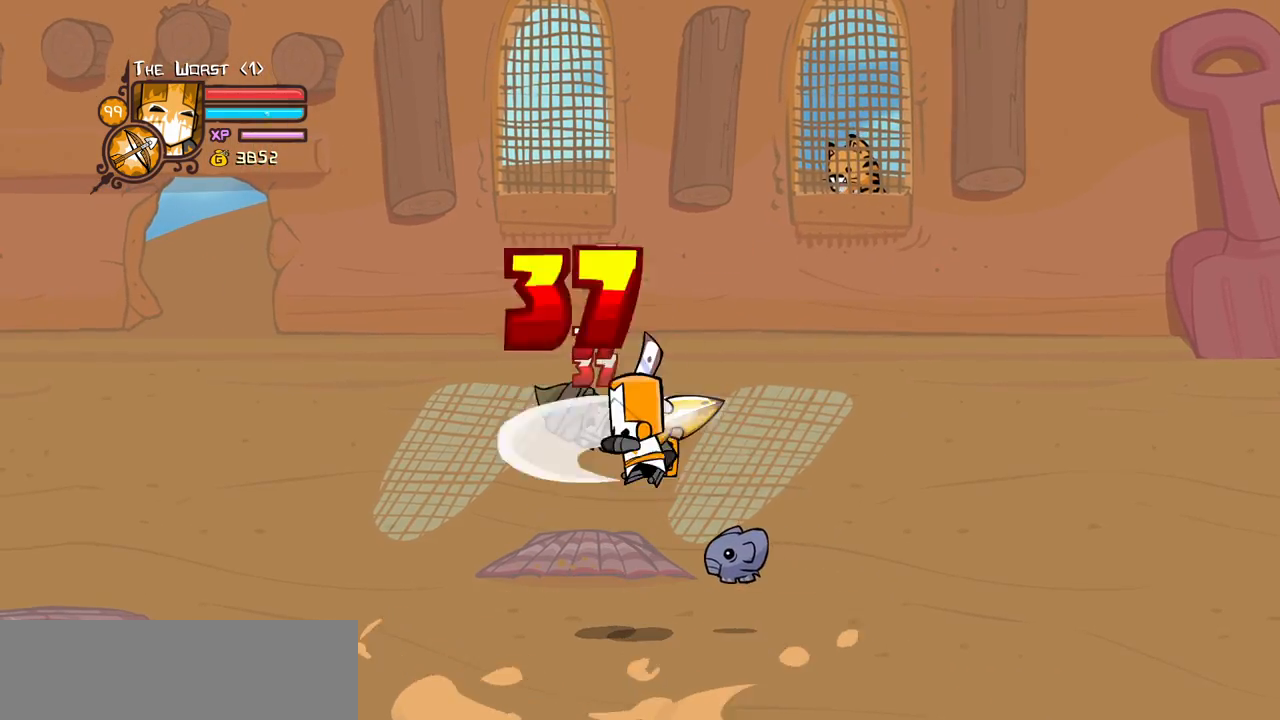
{"keys": ["heavy", "left"], "events": [[50, "light", "up"], [100, "light", "down"], [333, "heavy", "down"], [383, "light", "up"]]}
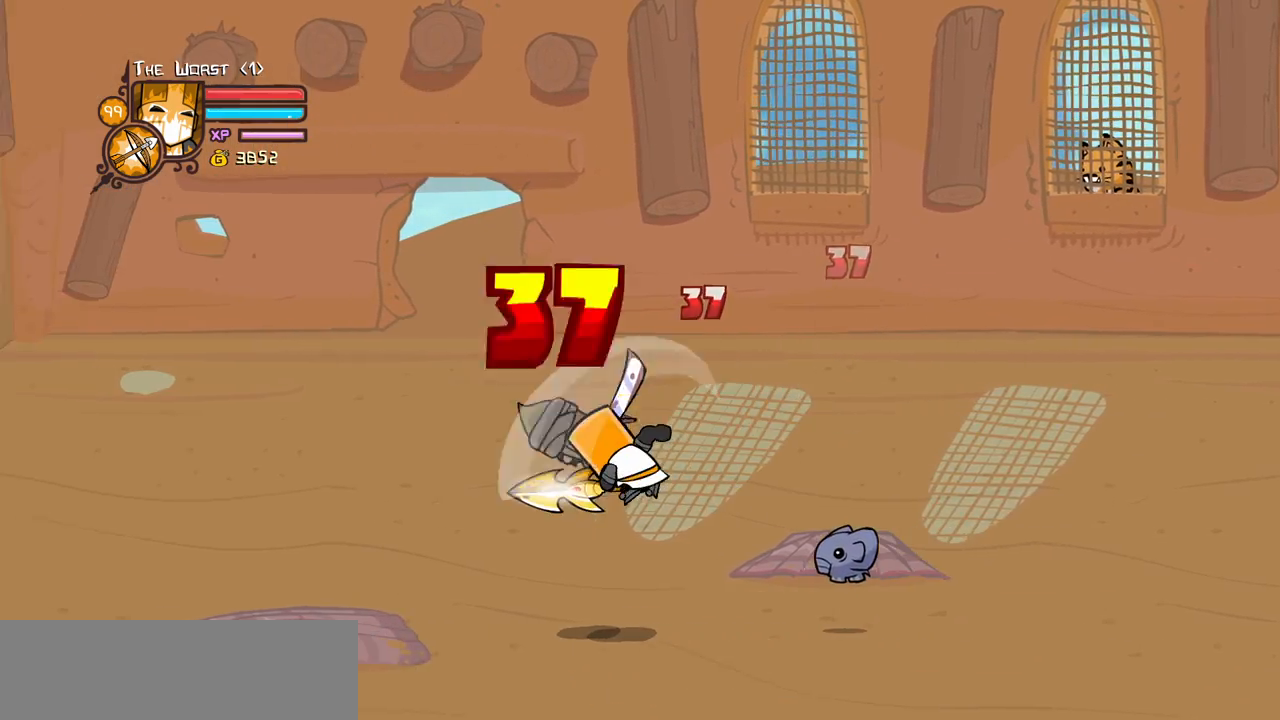
{"keys": ["light"], "events": [[66, "heavy", "up"], [66, "left", "up"], [116, "heavy", "down"], [350, "heavy", "up"], [450, "light", "down"]]}
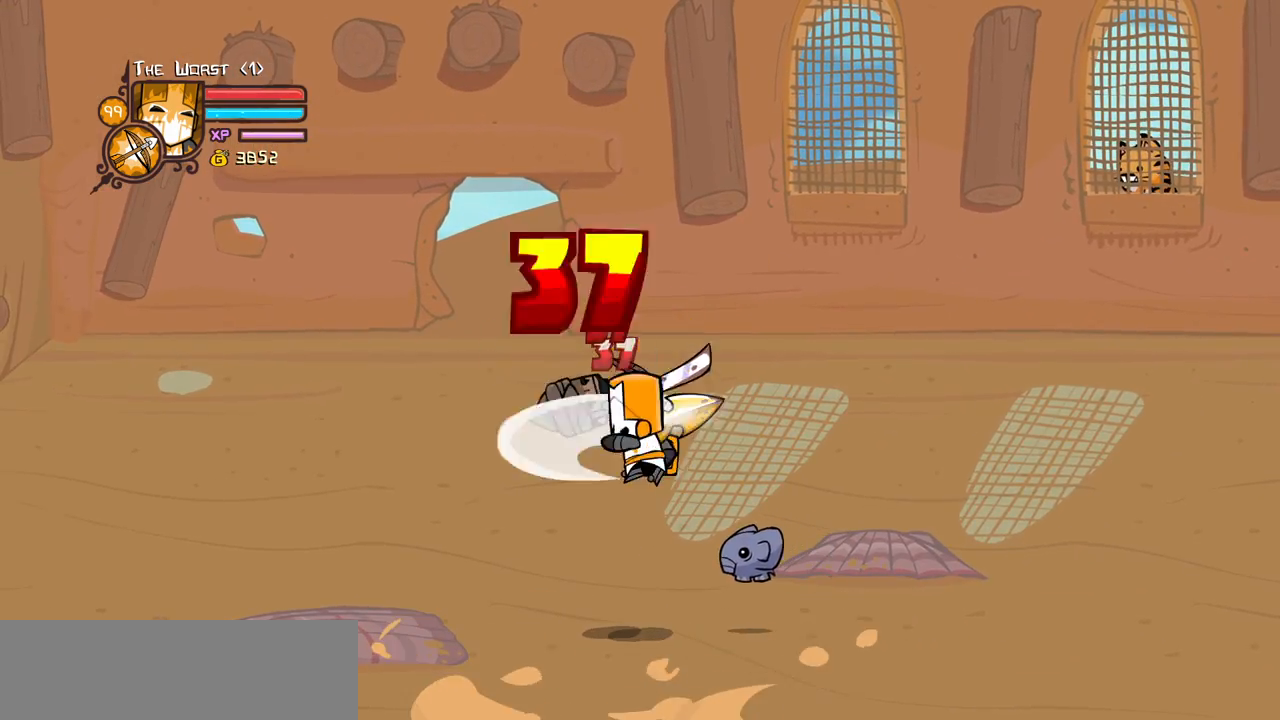
{"keys": ["heavy"], "events": [[33, "left", "down"], [83, "light", "up"], [133, "light", "down"], [266, "heavy", "down"], [366, "light", "up"], [500, "left", "up"]]}
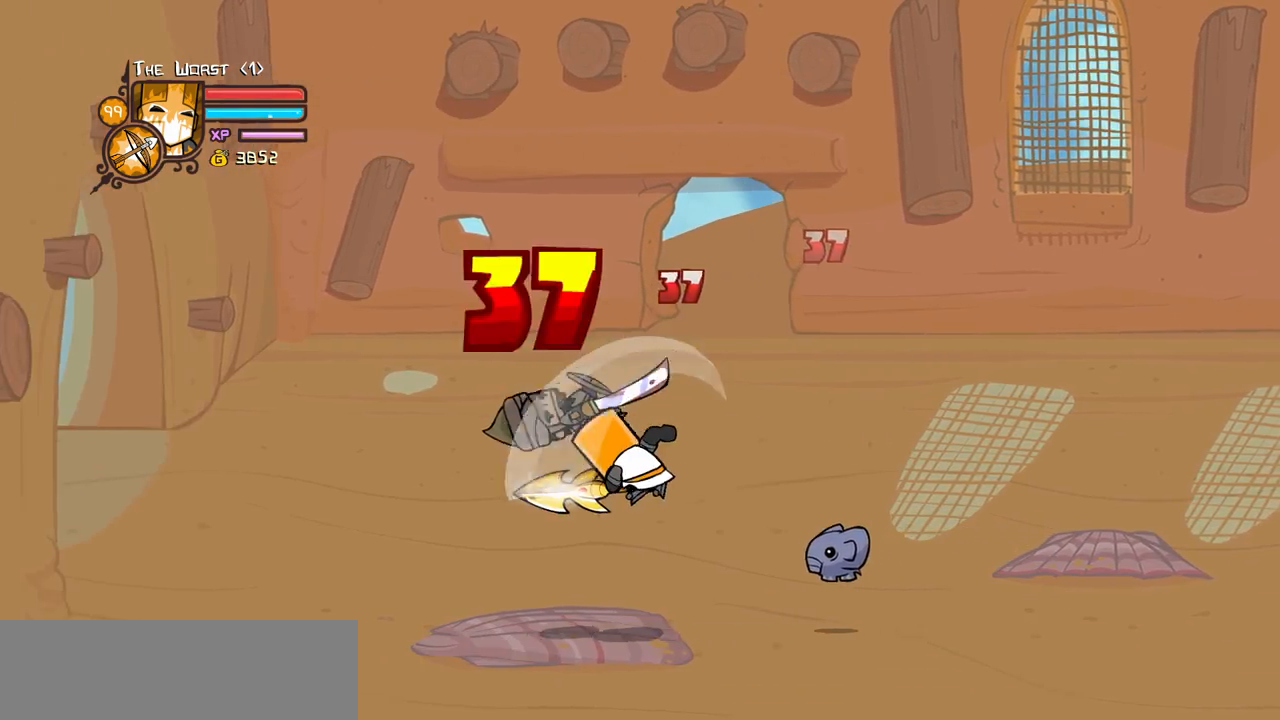
{"keys": ["light"], "events": [[50, "heavy", "up"], [100, "left", "down"], [150, "heavy", "down"], [283, "right", "down"], [333, "heavy", "up"], [333, "left", "up"], [433, "light", "down"], [433, "right", "up"]]}
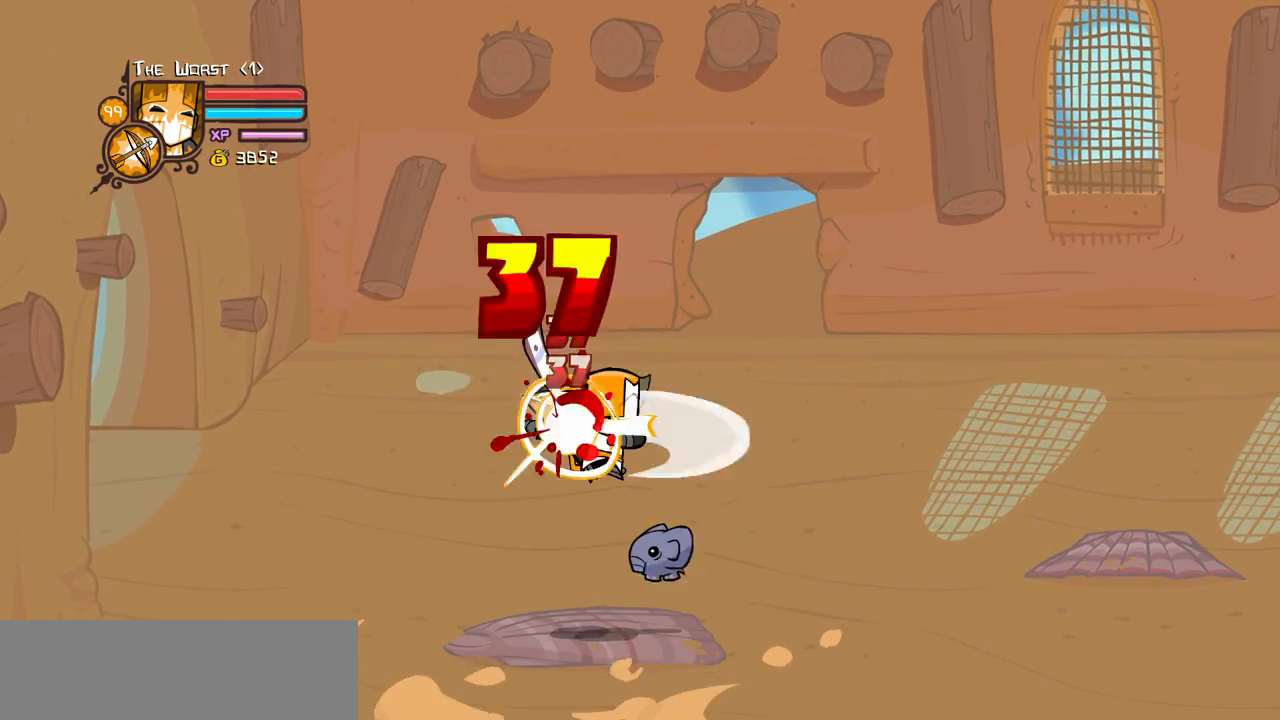
{"keys": ["heavy", "right"], "events": [[66, "light", "up"], [116, "light", "down"], [116, "right", "down"], [250, "heavy", "down"], [350, "light", "up"]]}
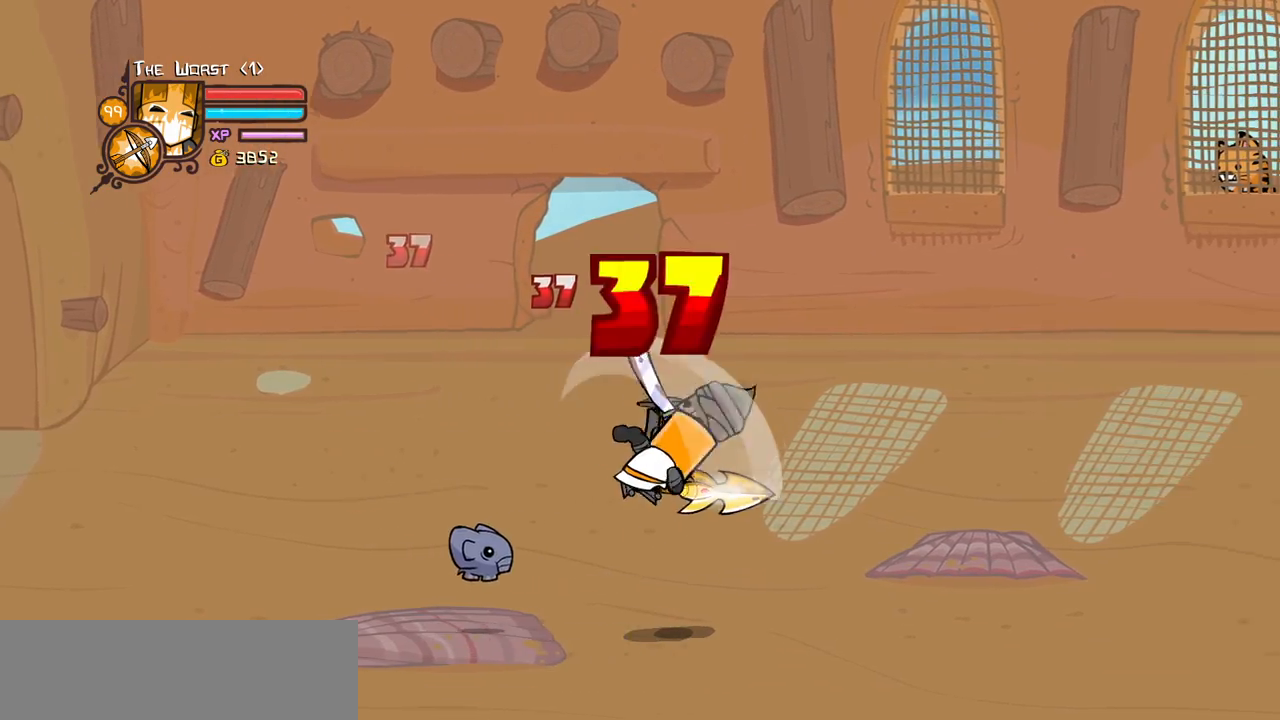
{"keys": ["light"], "events": [[33, "right", "up"], [83, "heavy", "up"], [133, "heavy", "down"], [366, "heavy", "up"], [466, "light", "down"]]}
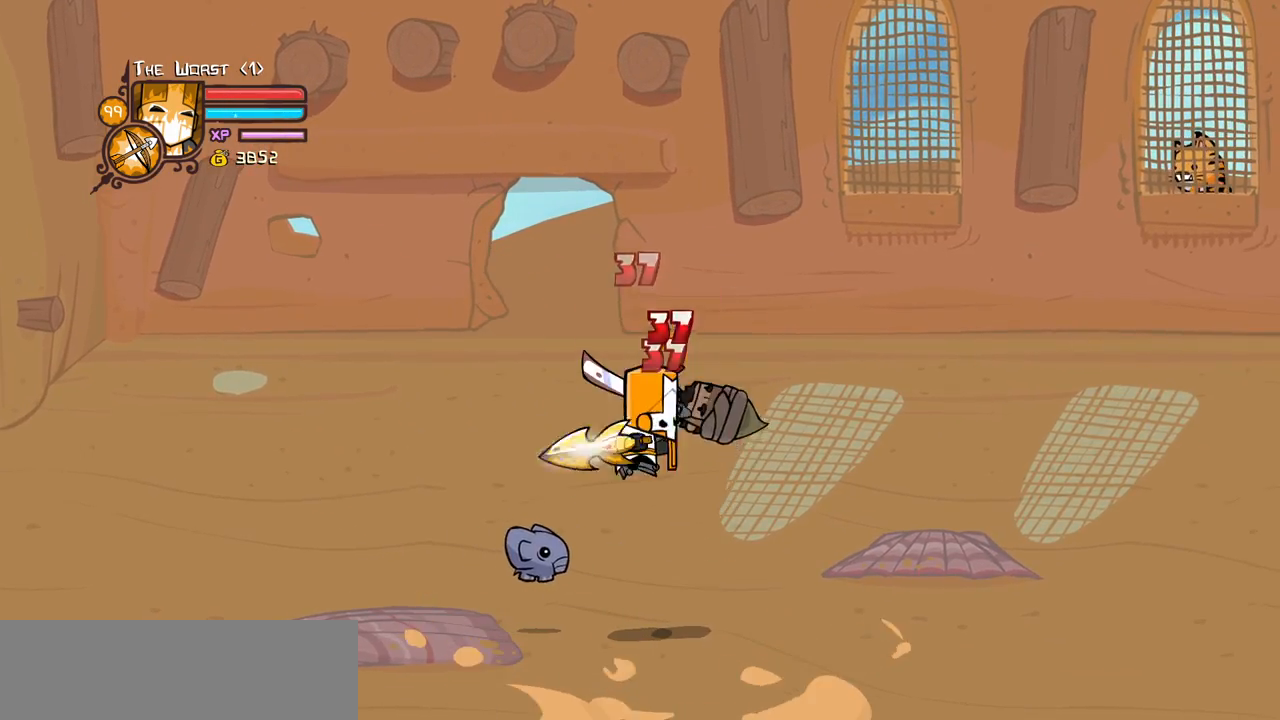
{"keys": ["heavy", "right"], "events": [[50, "light", "up"], [50, "right", "down"], [150, "light", "down"], [283, "heavy", "down"], [383, "light", "up"]]}
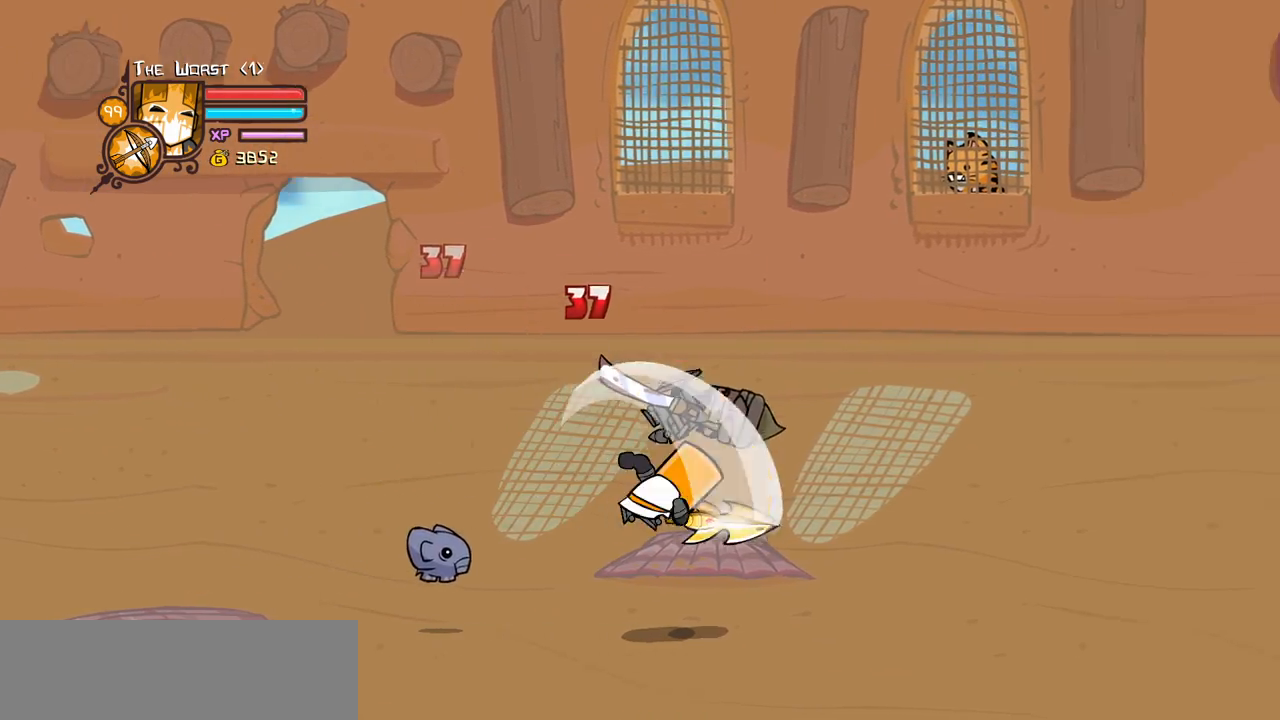
{"keys": ["light"], "events": [[66, "heavy", "up"], [66, "right", "up"], [116, "heavy", "down"], [350, "heavy", "up"], [400, "light", "down"]]}
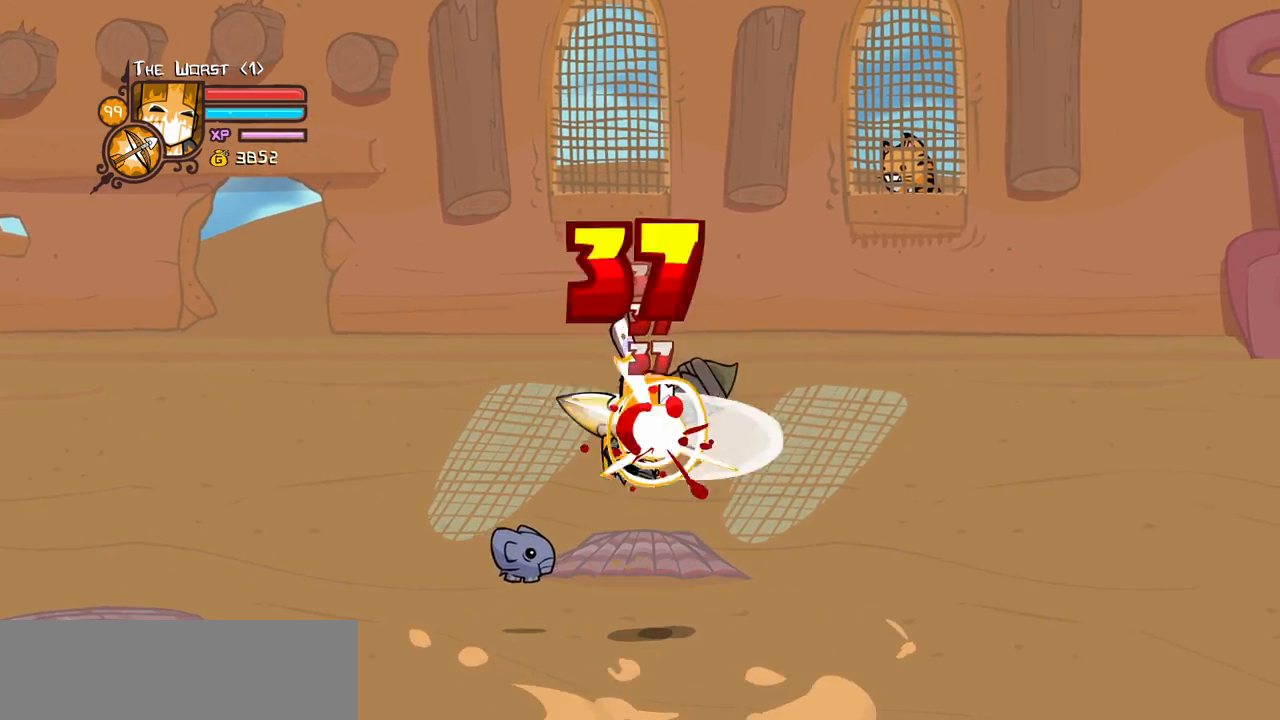
{"keys": ["heavy"], "events": [[33, "light", "up"], [33, "right", "down"], [133, "light", "down"], [266, "heavy", "down"], [366, "light", "up"], [500, "right", "up"]]}
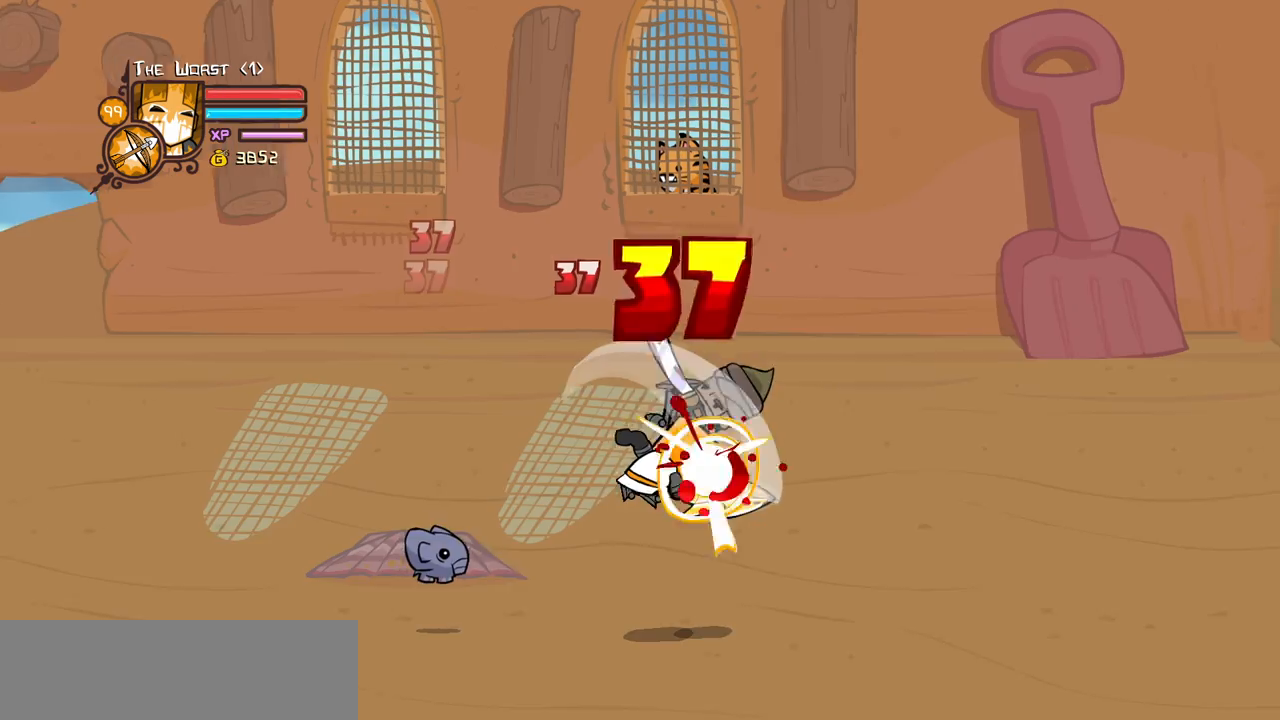
{"keys": ["light", "right"], "events": [[50, "heavy", "up"], [100, "heavy", "down"], [383, "heavy", "up"], [383, "light", "down"], [466, "right", "down"]]}
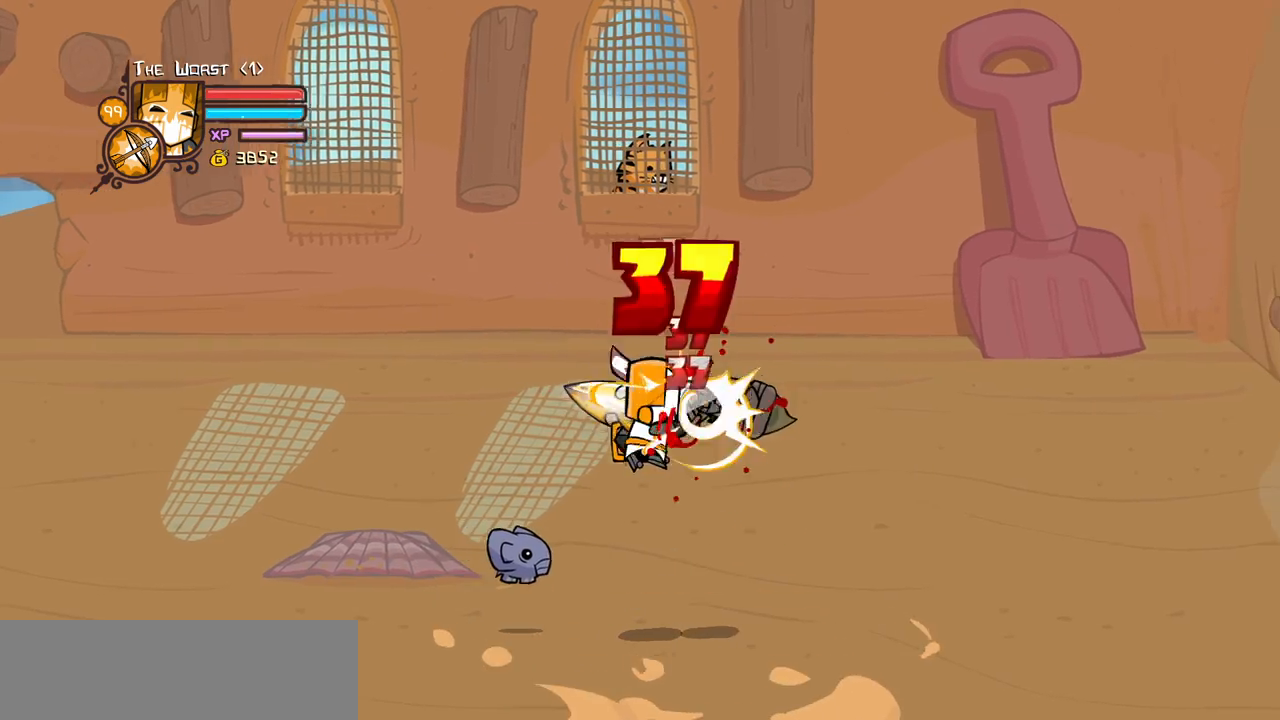
{"keys": ["heavy"], "events": [[16, "light", "up"], [66, "light", "down"], [250, "heavy", "down"], [350, "light", "up"], [450, "right", "up"]]}
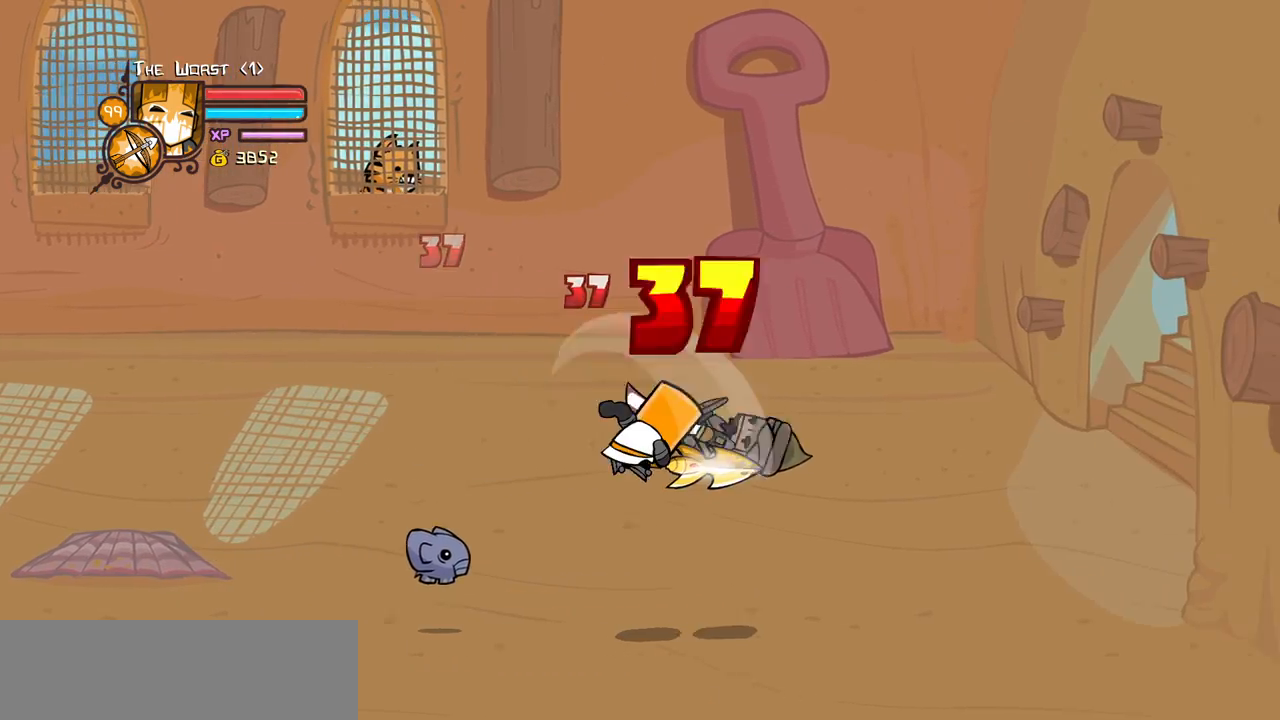
{"keys": [], "events": [[83, "heavy", "up"], [83, "right", "down"], [133, "heavy", "down"], [266, "left", "down"], [316, "right", "up"], [366, "heavy", "up"], [366, "left", "up"], [366, "light", "down"], [500, "light", "up"]]}
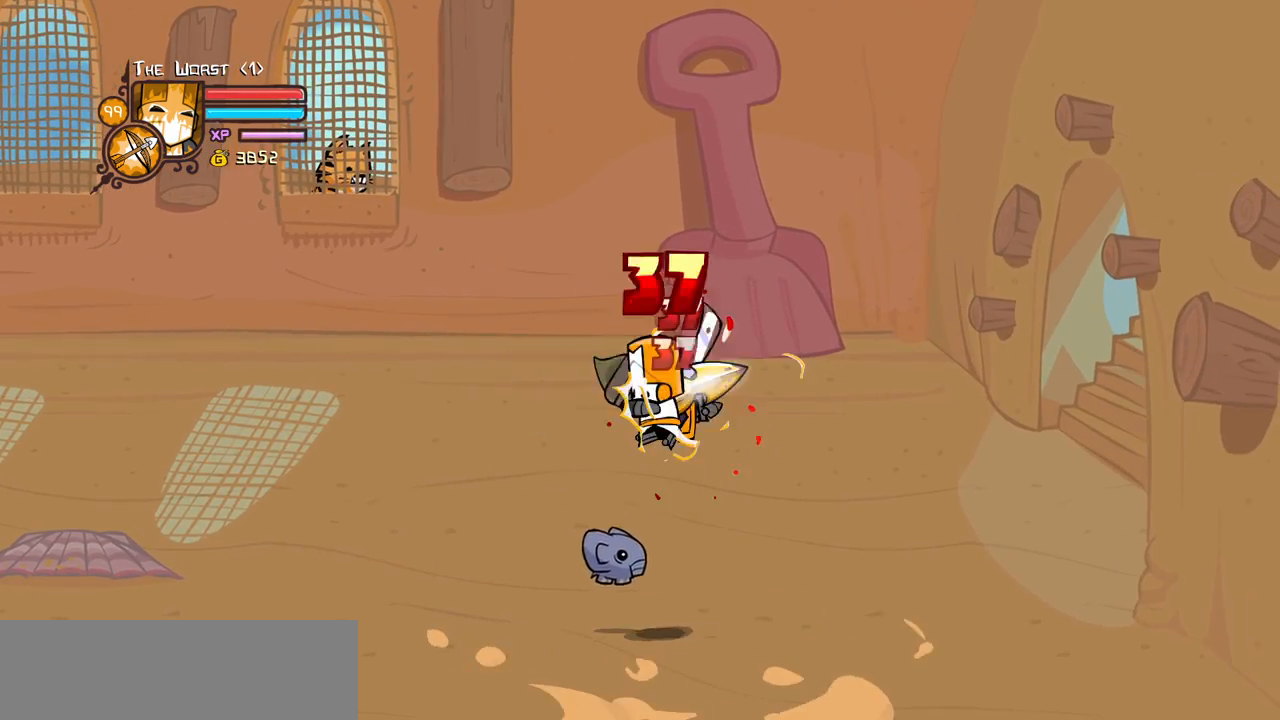
{"keys": ["heavy"], "events": [[100, "left", "down"], [100, "light", "down"], [233, "heavy", "down"], [333, "light", "up"], [383, "left", "up"]]}
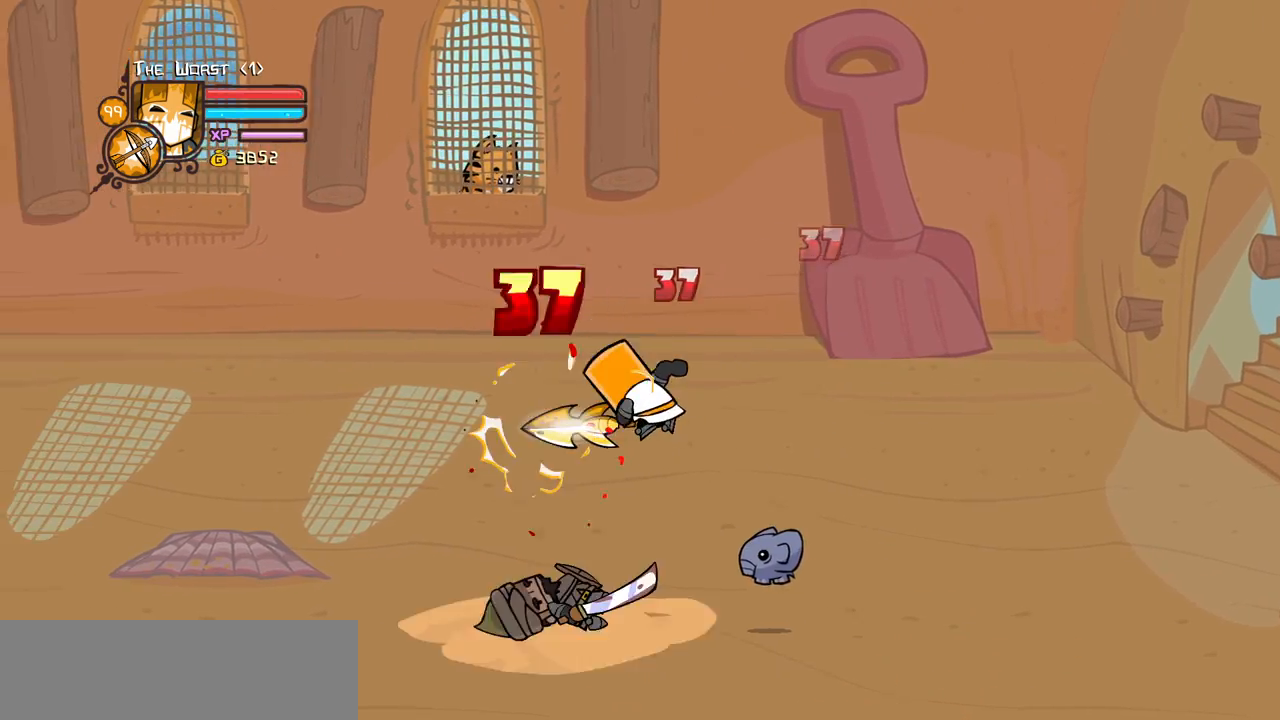
{"keys": ["heavy"], "events": [[66, "heavy", "up"], [66, "left", "down"], [66, "light", "down"], [216, "heavy", "down"], [250, "left", "up"], [300, "light", "up"], [450, "heavy", "up"], [483, "heavy", "down"]]}
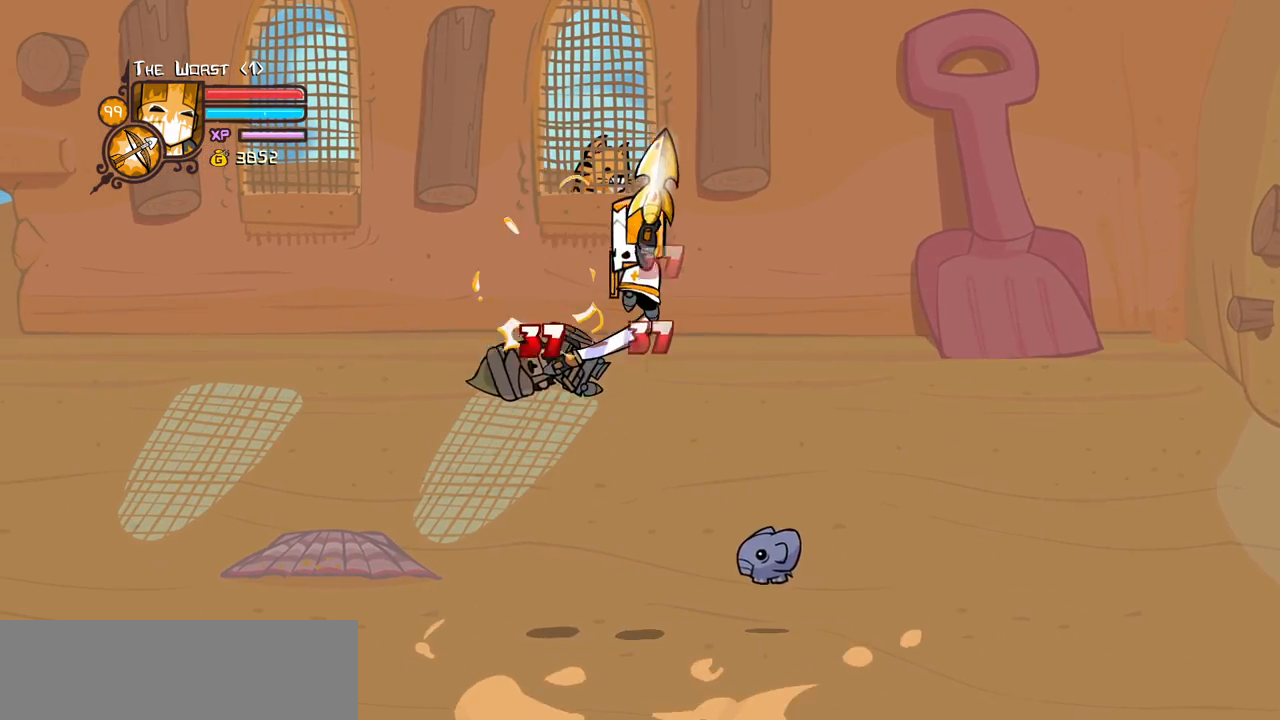
{"keys": ["left", "light"], "events": [[183, "heavy", "up"], [233, "heavy", "down"], [466, "left", "down"], [466, "light", "down"], [500, "heavy", "up"]]}
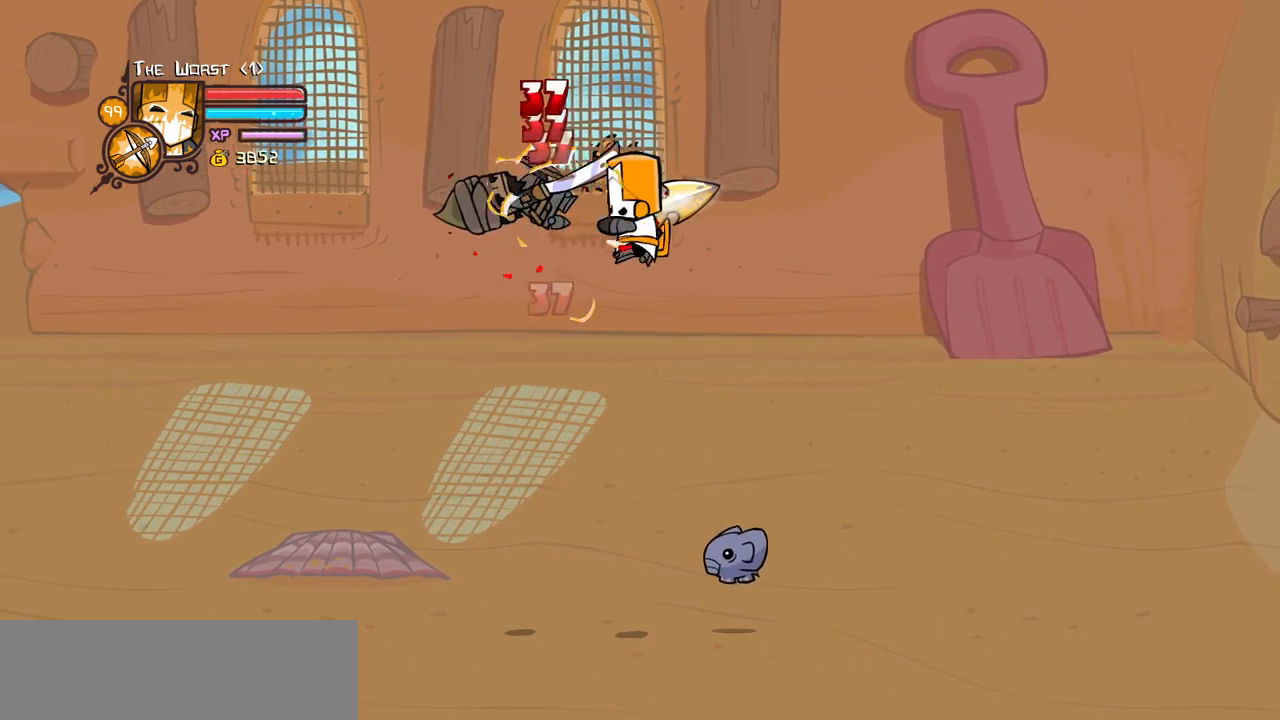
{"keys": ["light"], "events": [[150, "heavy", "down"], [200, "left", "up"], [200, "light", "up"], [283, "left", "down"], [333, "light", "down"], [383, "heavy", "up"], [466, "left", "up"]]}
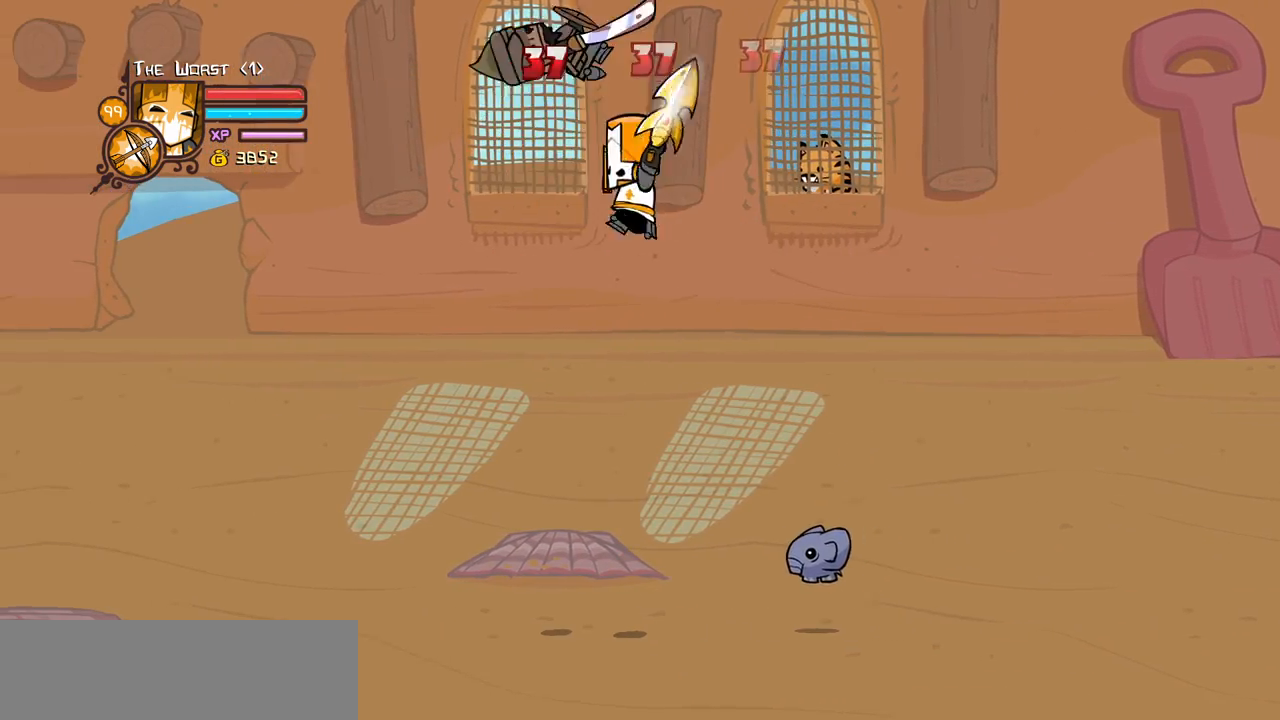
{"keys": [], "events": [[250, "light", "up"]]}
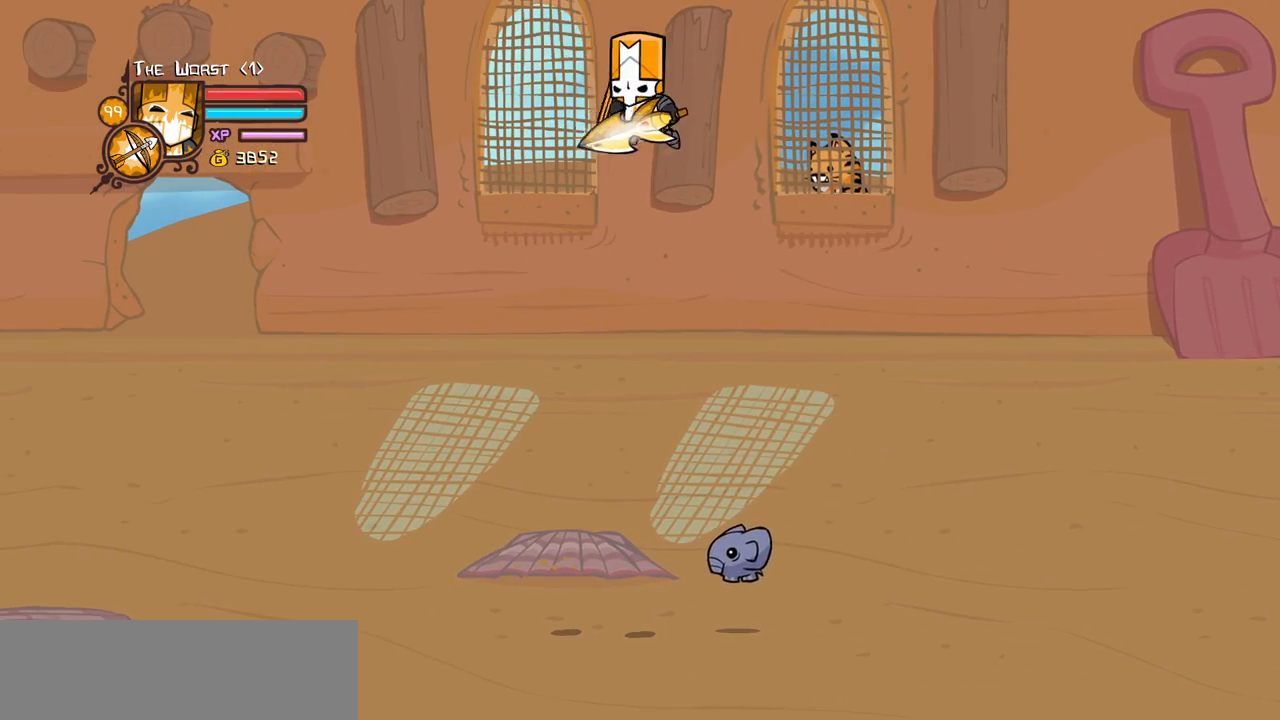
{"keys": ["left"], "events": [[216, "jump", "down"], [266, "heavy", "down"], [266, "magic", "down"], [366, "jump", "up"], [416, "left", "down"], [466, "heavy", "up"], [466, "magic", "up"]]}
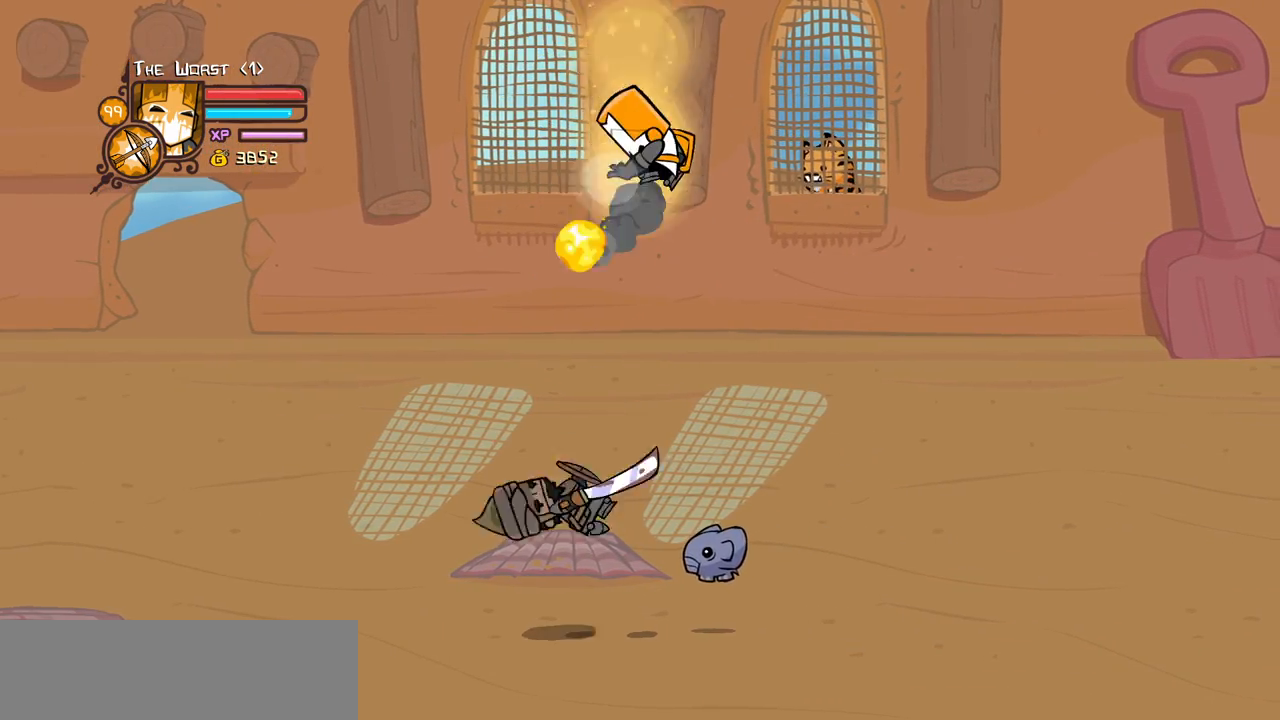
{"keys": [], "events": [[233, "left", "up"]]}
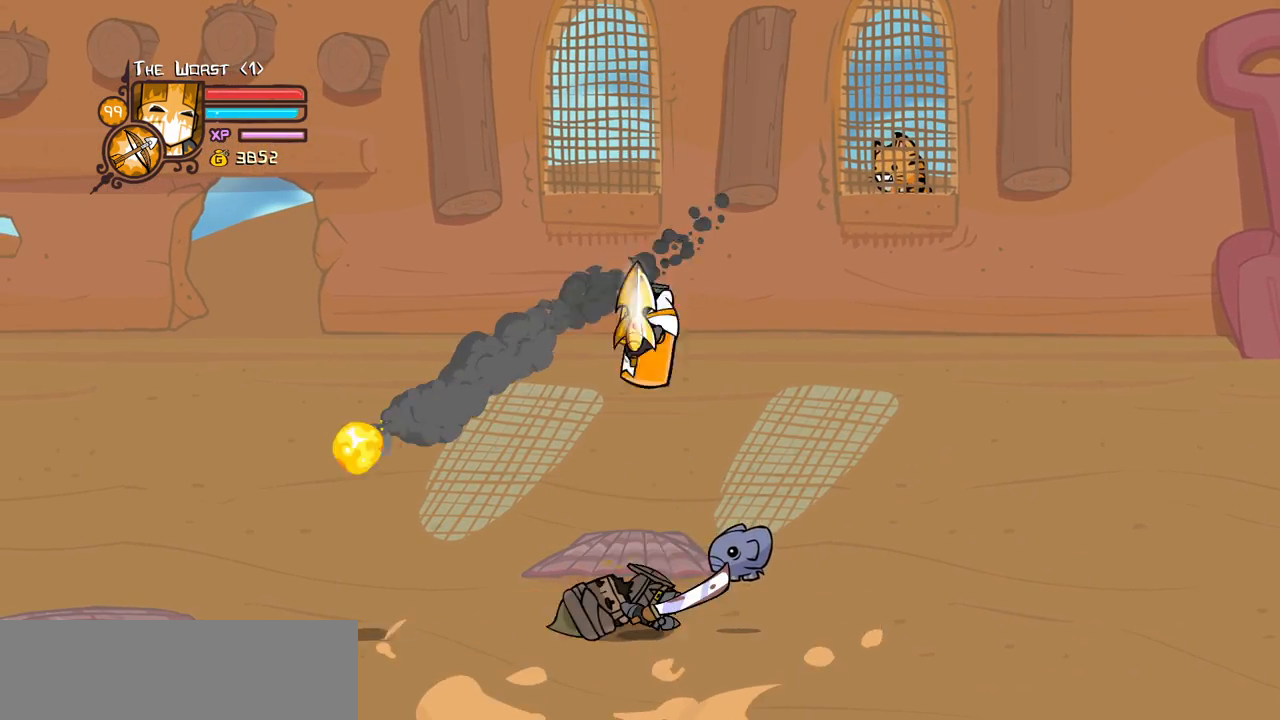
{"keys": [], "events": [[16, "heavy", "down"], [166, "heavy", "up"]]}
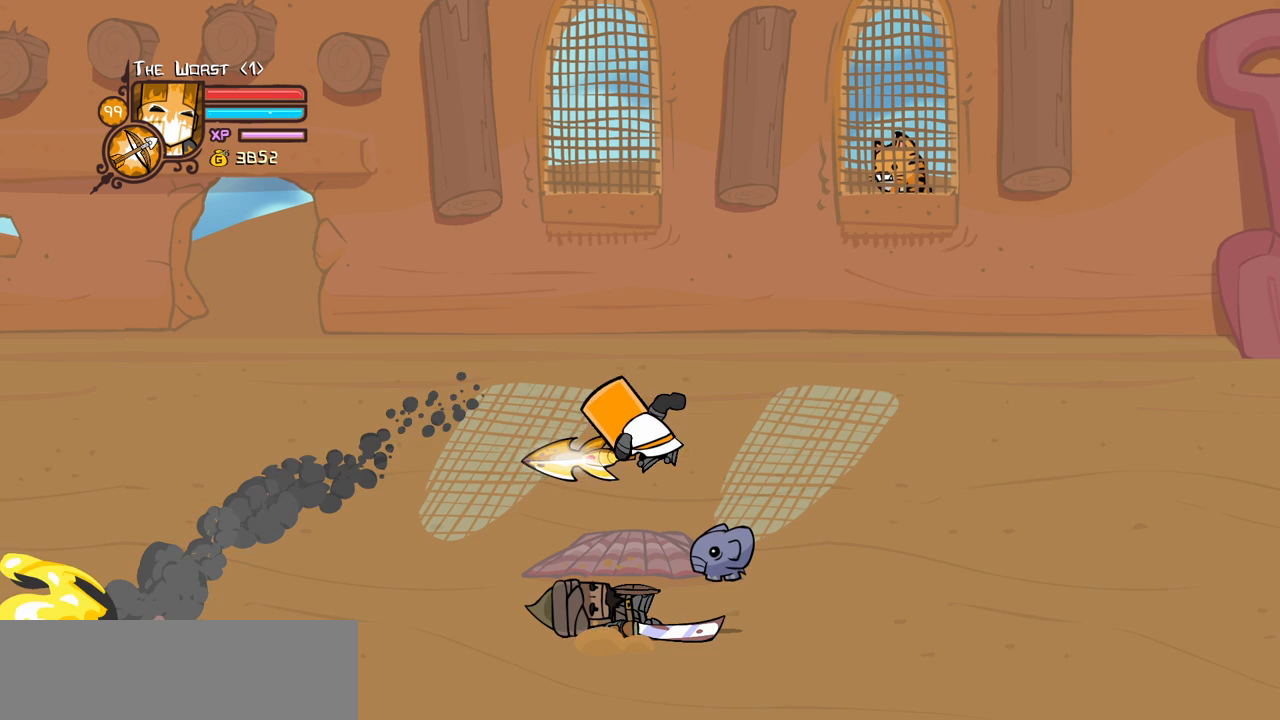
{"keys": [], "events": []}
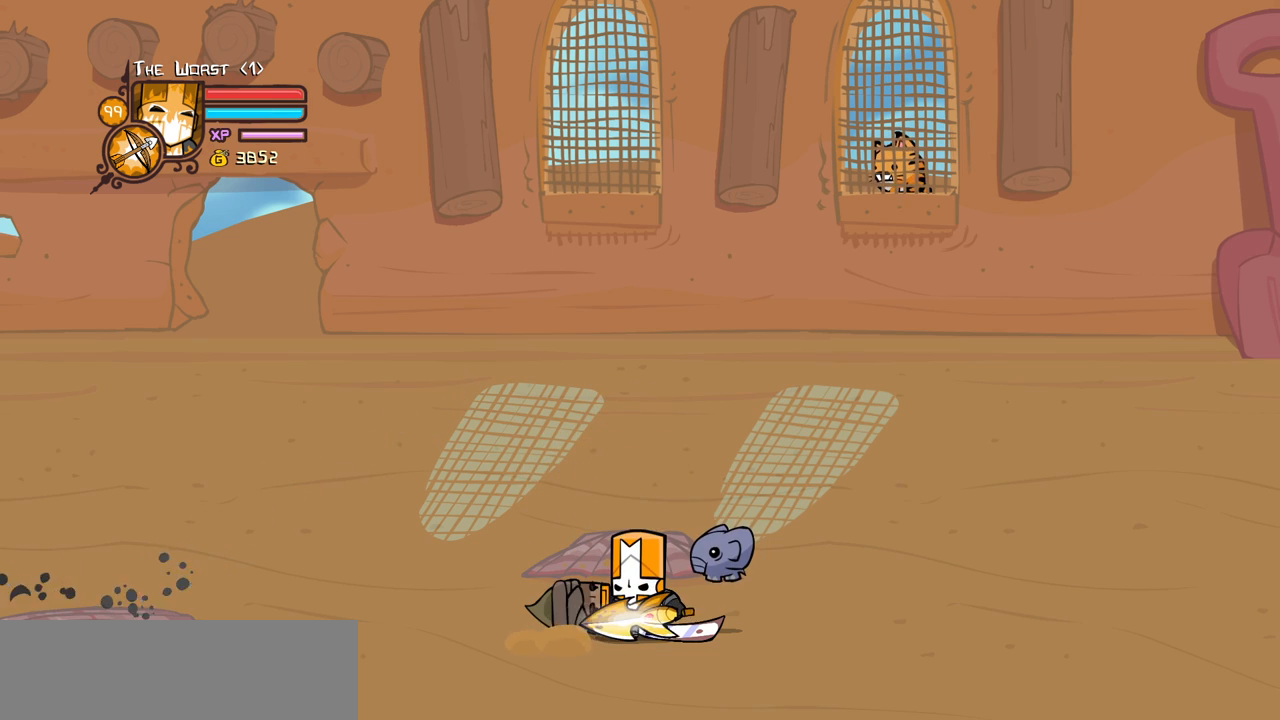
{"keys": [], "events": []}
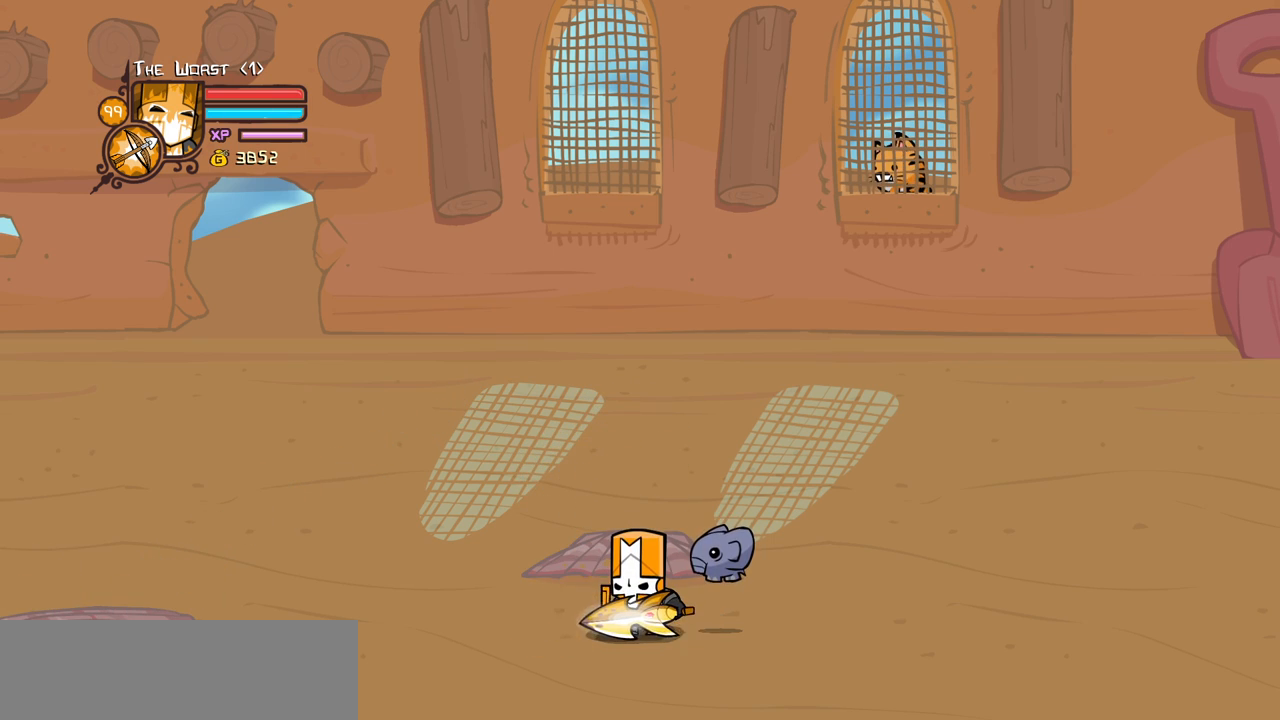
{"keys": [], "events": []}
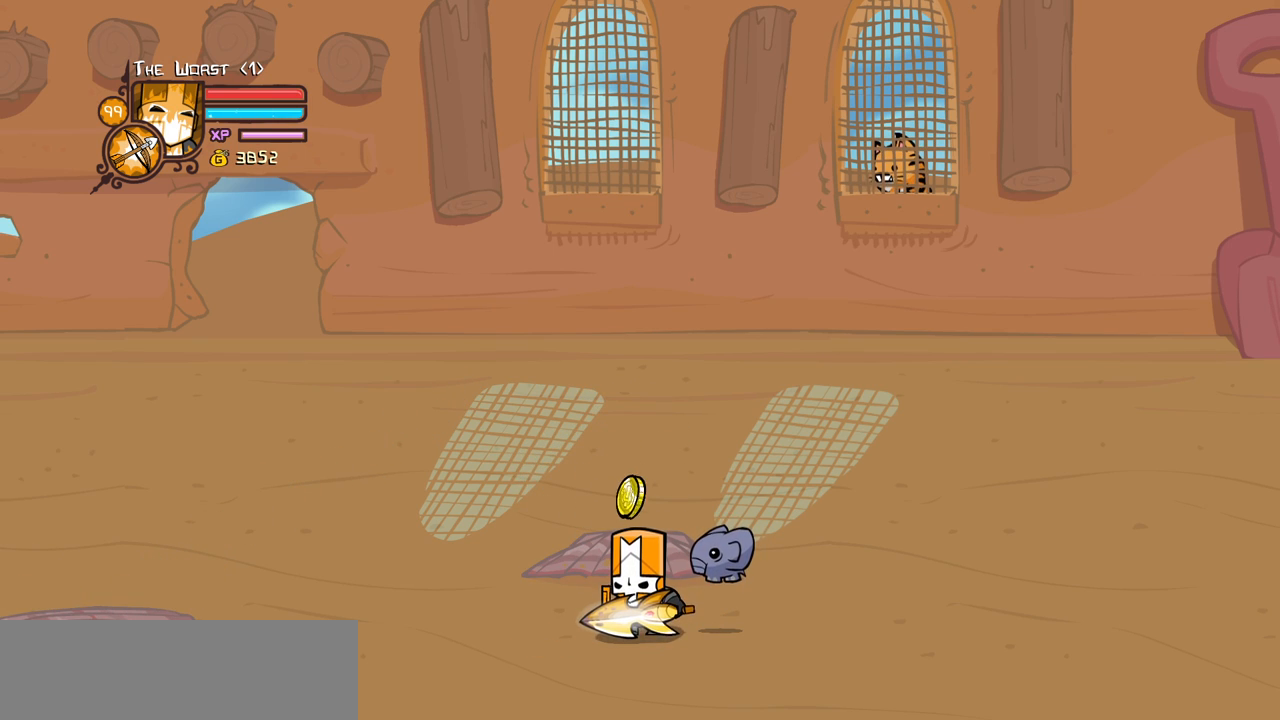
{"keys": ["left", "up"], "events": [[500, "left", "down"], [500, "up", "down"]]}
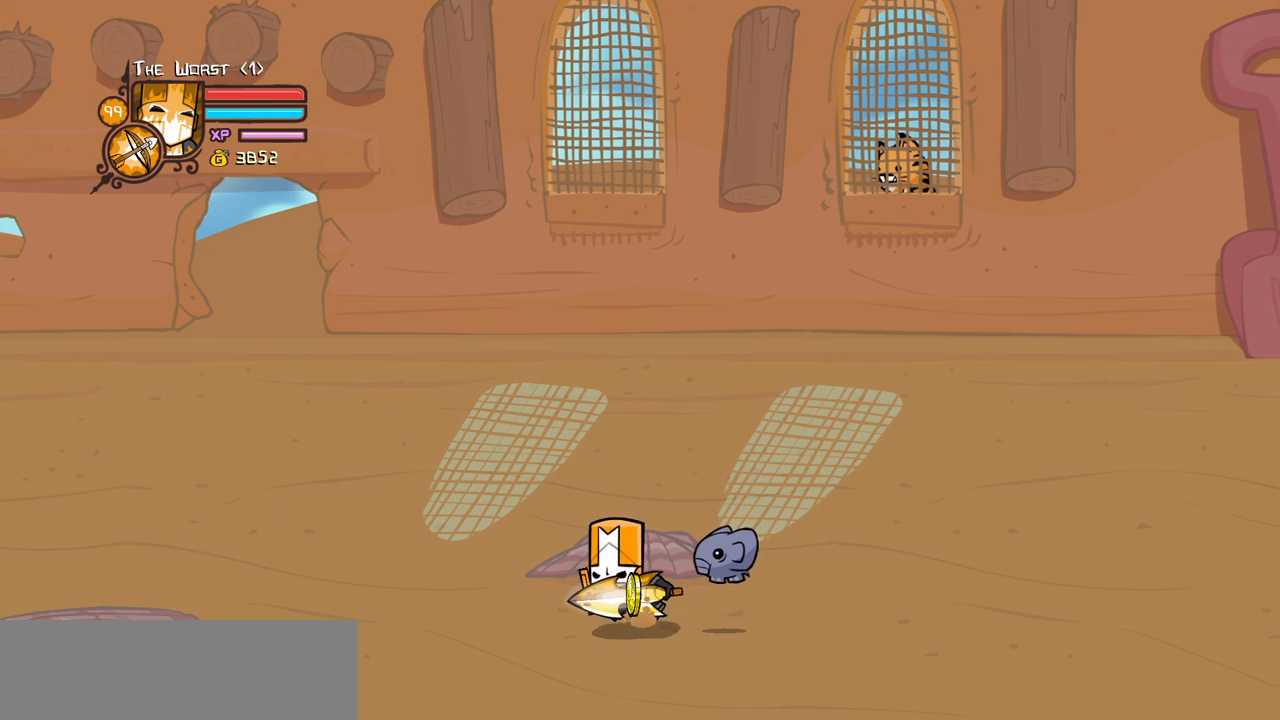
{"keys": ["left", "up"], "events": []}
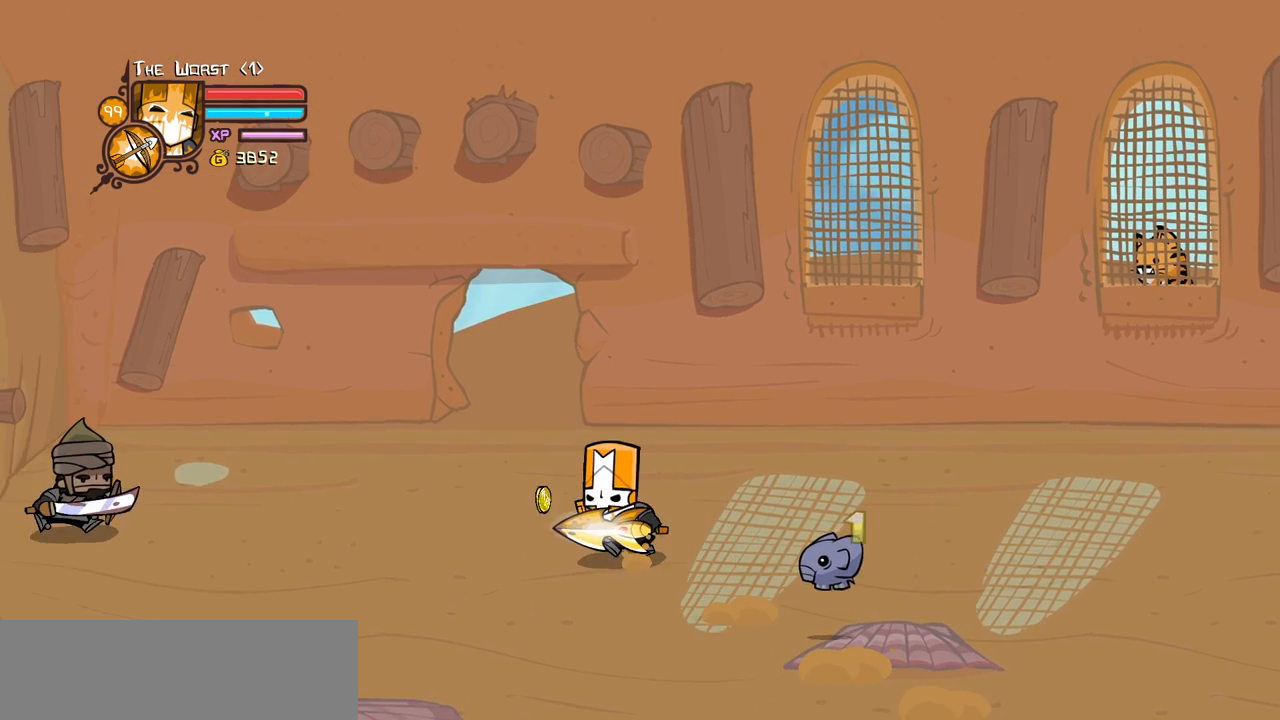
{"keys": ["block", "up"], "events": [[216, "left", "up"], [483, "block", "down"]]}
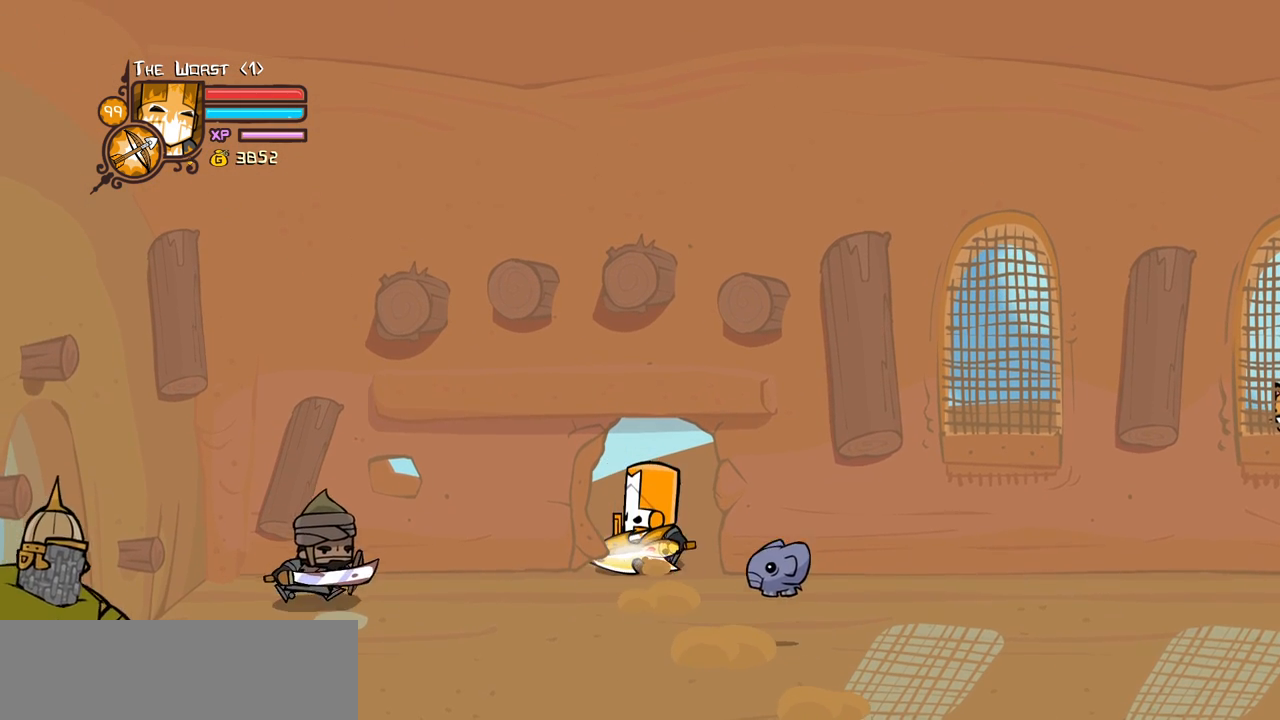
{"keys": ["block"], "events": [[83, "right", "down"], [83, "up", "up"], [133, "right", "up"], [266, "right", "down"], [416, "right", "up"]]}